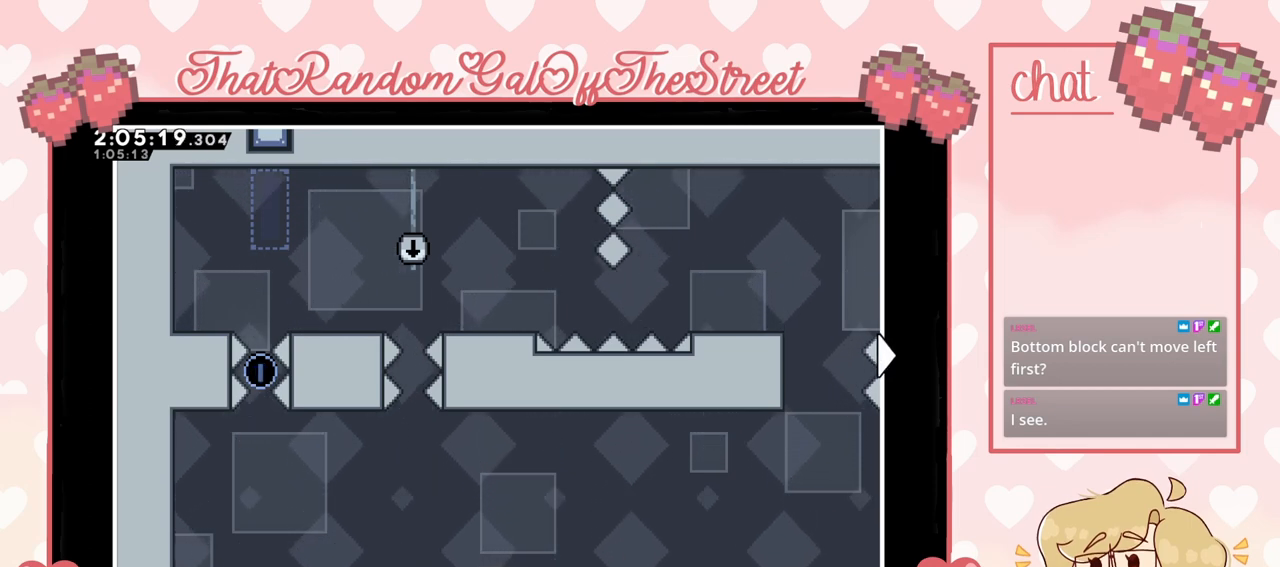
Gameplay with a controller (Xbox layout); each line is a JSON object with the inputs held at the frame after it. "events" lists button and stick changes between this image and that frame as [ms after this image, input, new state], when the widget could be followed in between.
{"buttons": ["DPAD_RIGHT"], "left_stick": "center", "right_stick": "center", "events": [[167, "DPAD_RIGHT", "down"]]}
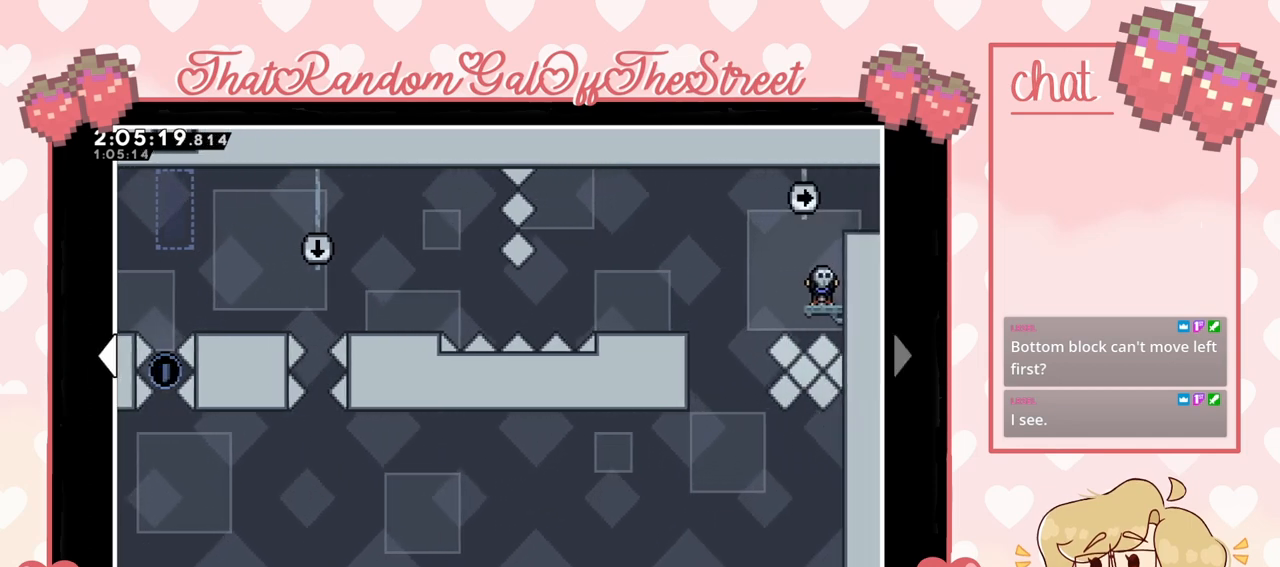
{"buttons": ["DPAD_UP"], "left_stick": "center", "right_stick": "center", "events": [[100, "DPAD_RIGHT", "up"], [467, "DPAD_UP", "down"]]}
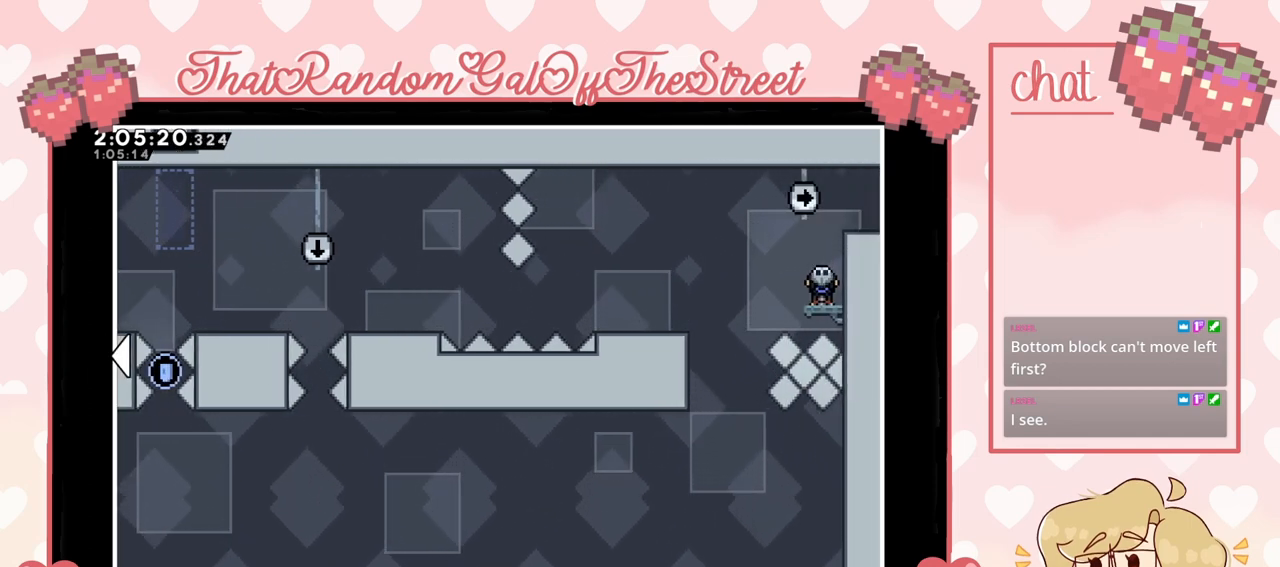
{"buttons": [], "left_stick": "center", "right_stick": "center", "events": [[67, "DPAD_UP", "up"]]}
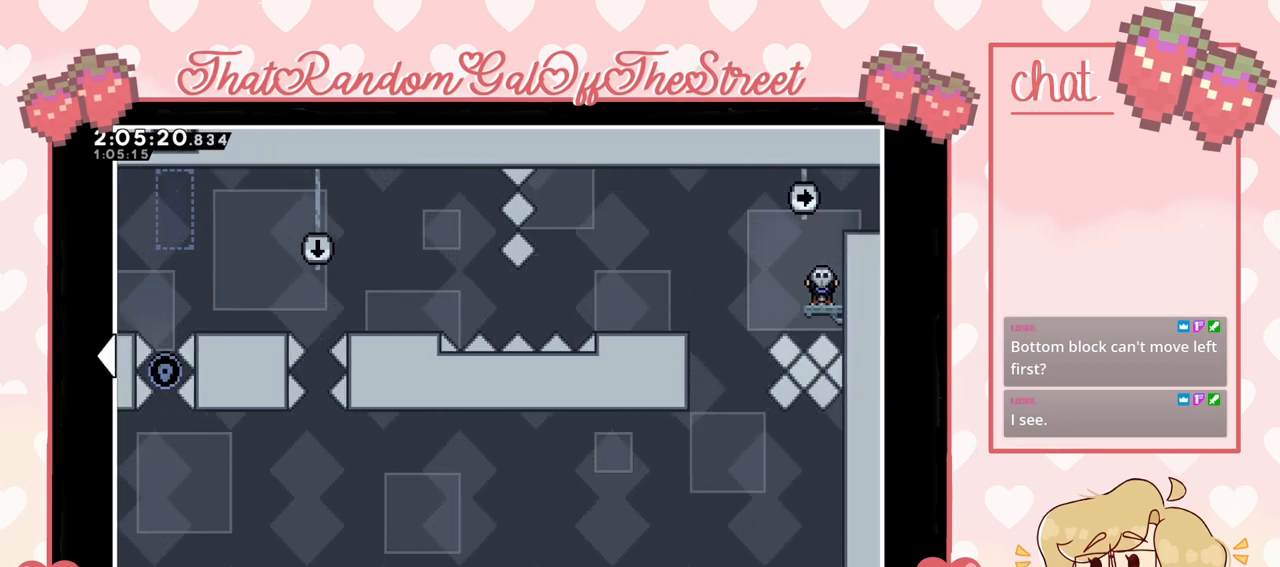
{"buttons": [], "left_stick": "center", "right_stick": "center", "events": []}